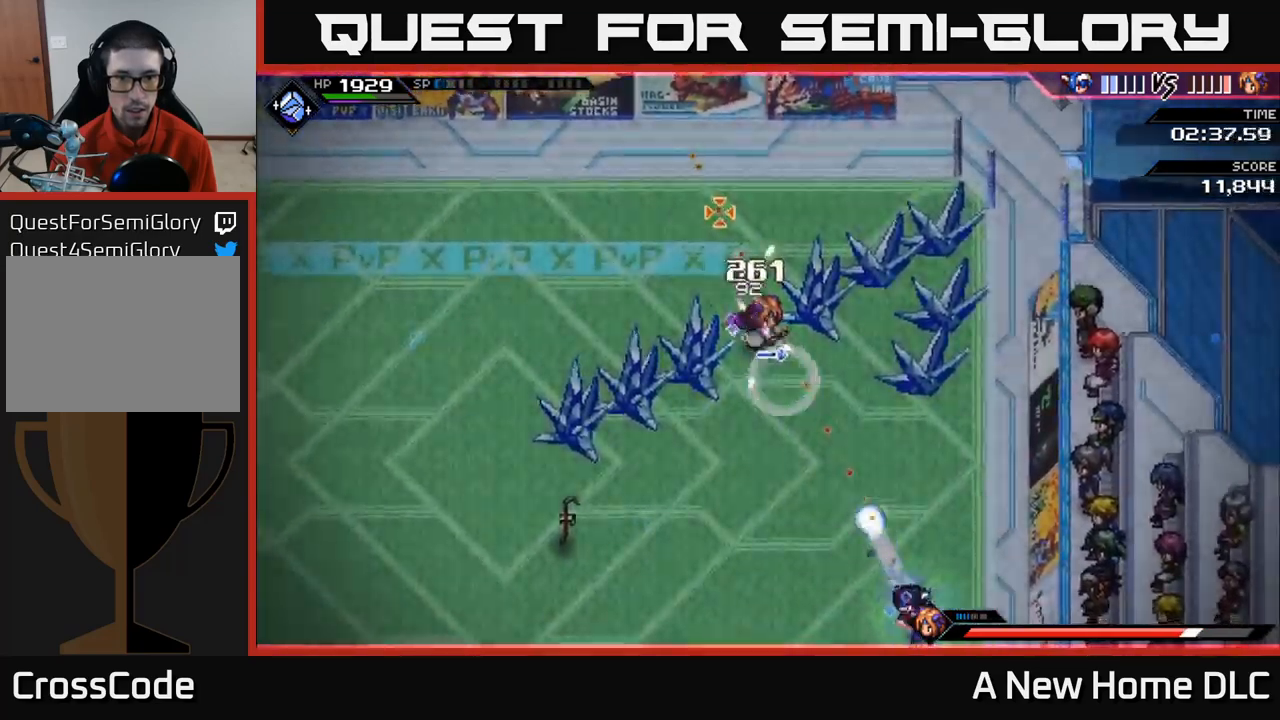
Gameplay with a controller (Xbox layout); each line is a JSON object with the inputs held at the frame after it. "events" lists button and stick changes between this image and that frame as [ms after this image, input, new state], when the widget could be followed in between.
{"buttons": [], "left_stick": "left", "right_stick": "up-left", "events": [[267, "left_stick", "left"], [333, "L1", "down"], [450, "L1", "up"]]}
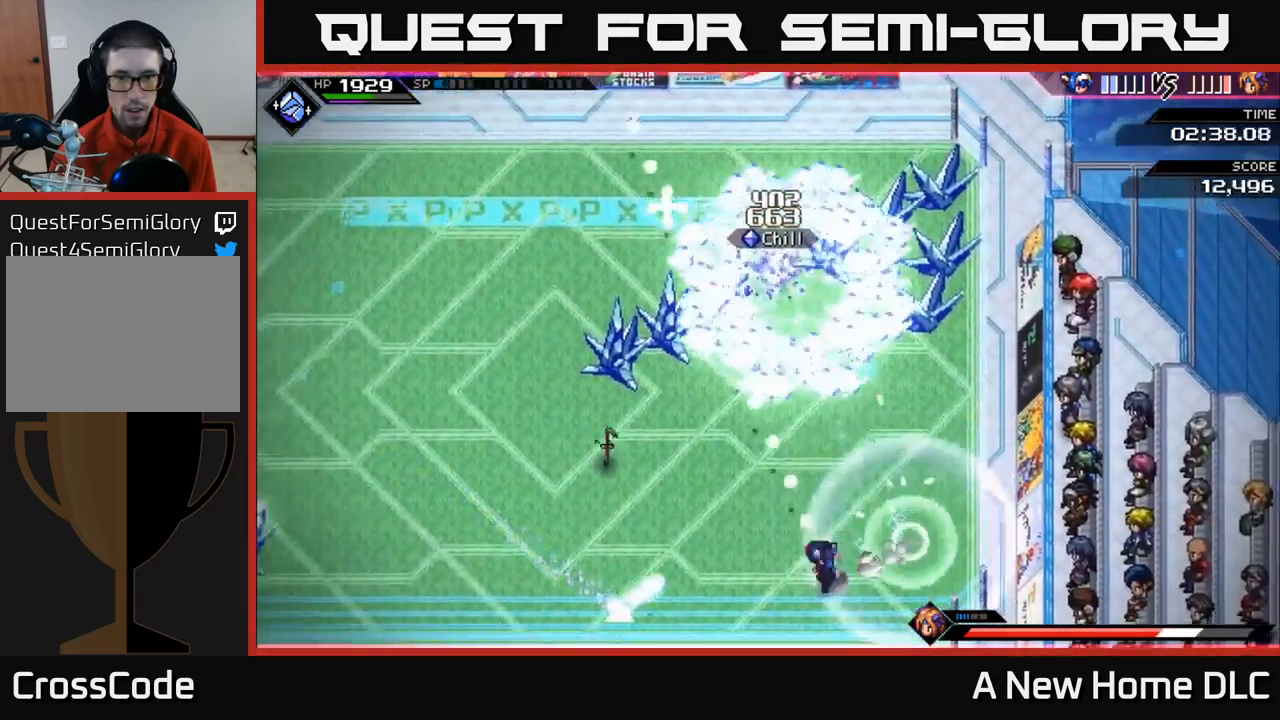
{"buttons": [], "left_stick": "up-left", "right_stick": "up", "events": [[17, "L1", "down"], [83, "left_stick", "up-left"], [100, "L1", "up"], [150, "right_stick", "up"], [183, "L1", "down"], [283, "L1", "up"], [367, "L1", "down"], [483, "L1", "up"]]}
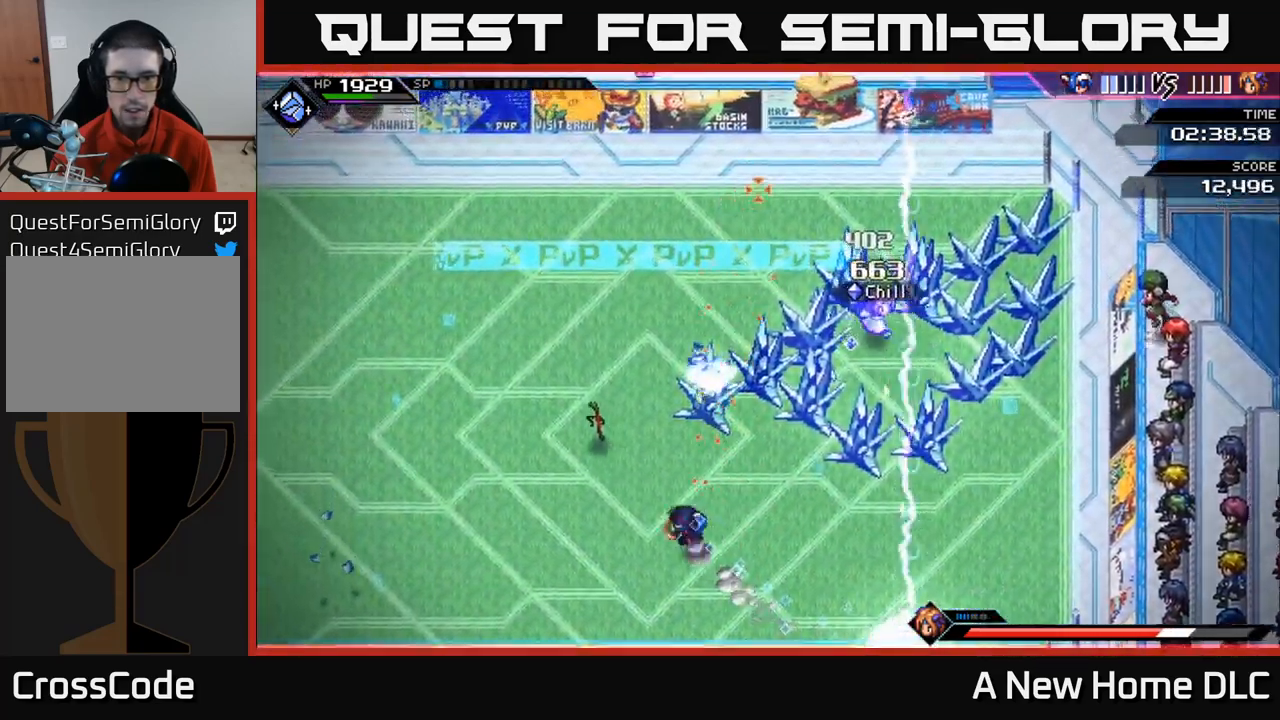
{"buttons": ["R1"], "left_stick": "up-left", "right_stick": "right", "events": [[67, "right_stick", "up-right"], [433, "right_stick", "right"], [500, "R1", "down"]]}
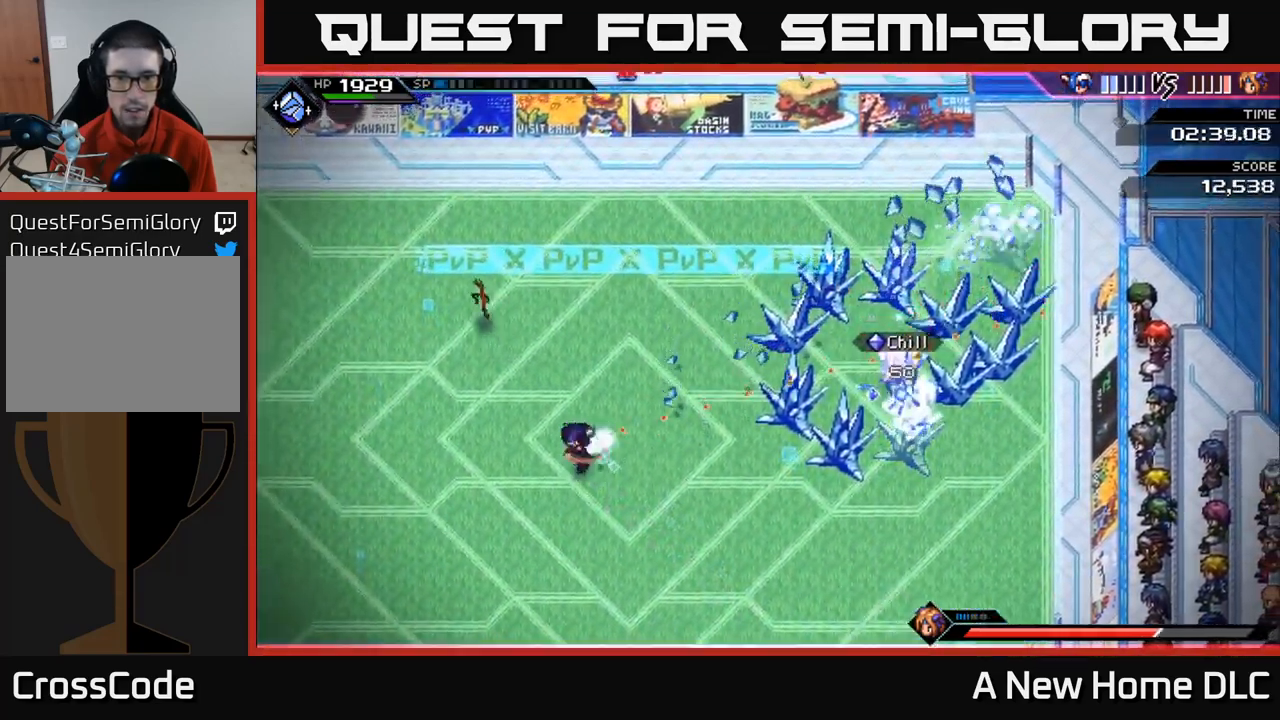
{"buttons": [], "left_stick": "left", "right_stick": "right", "events": [[117, "R1", "up"], [400, "left_stick", "left"]]}
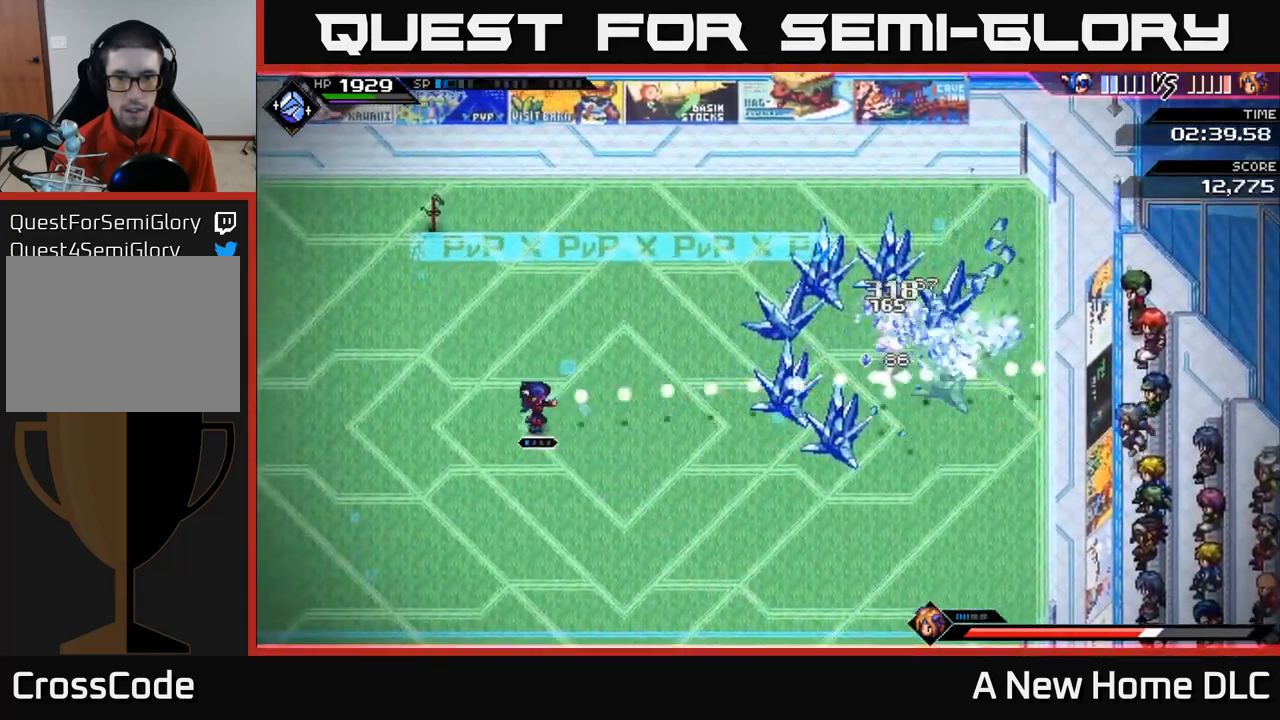
{"buttons": [], "left_stick": "down-left", "right_stick": "right", "events": [[50, "R1", "down"], [167, "R1", "up"], [167, "left_stick", "down-left"]]}
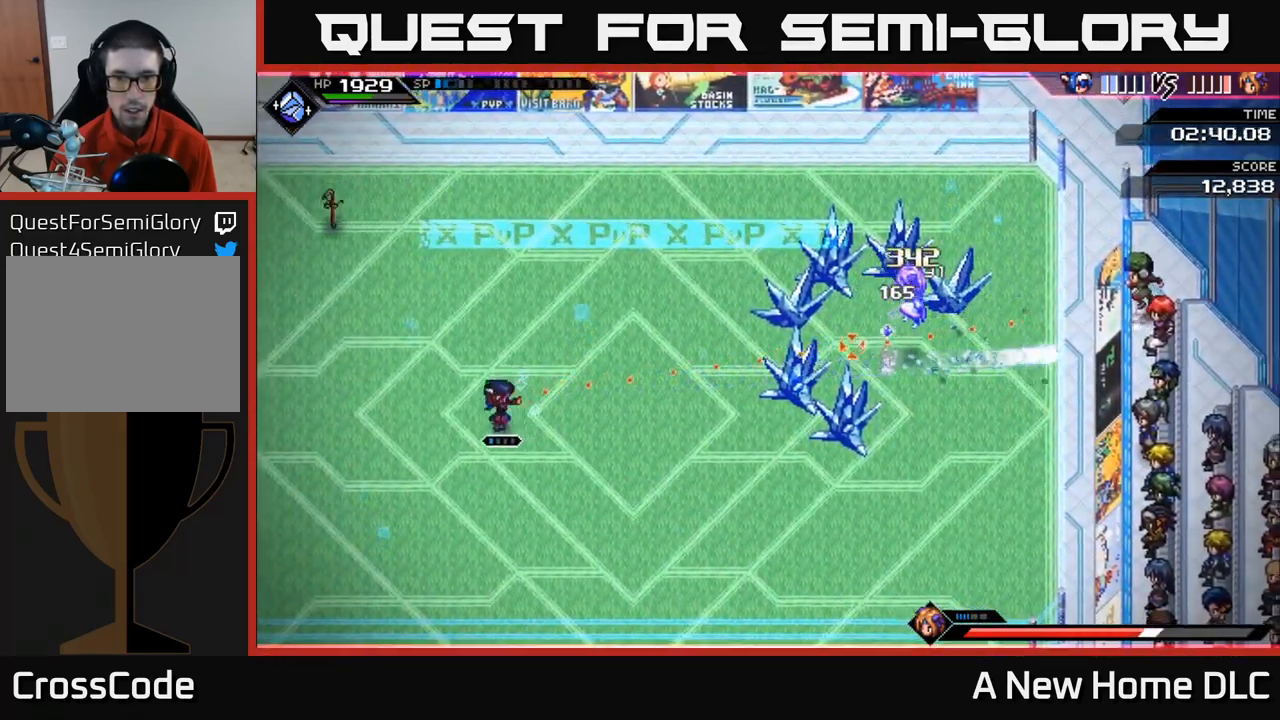
{"buttons": [], "left_stick": "right", "right_stick": "right", "events": [[117, "R1", "down"], [233, "R1", "up"], [283, "left_stick", "down-right"], [350, "left_stick", "right"]]}
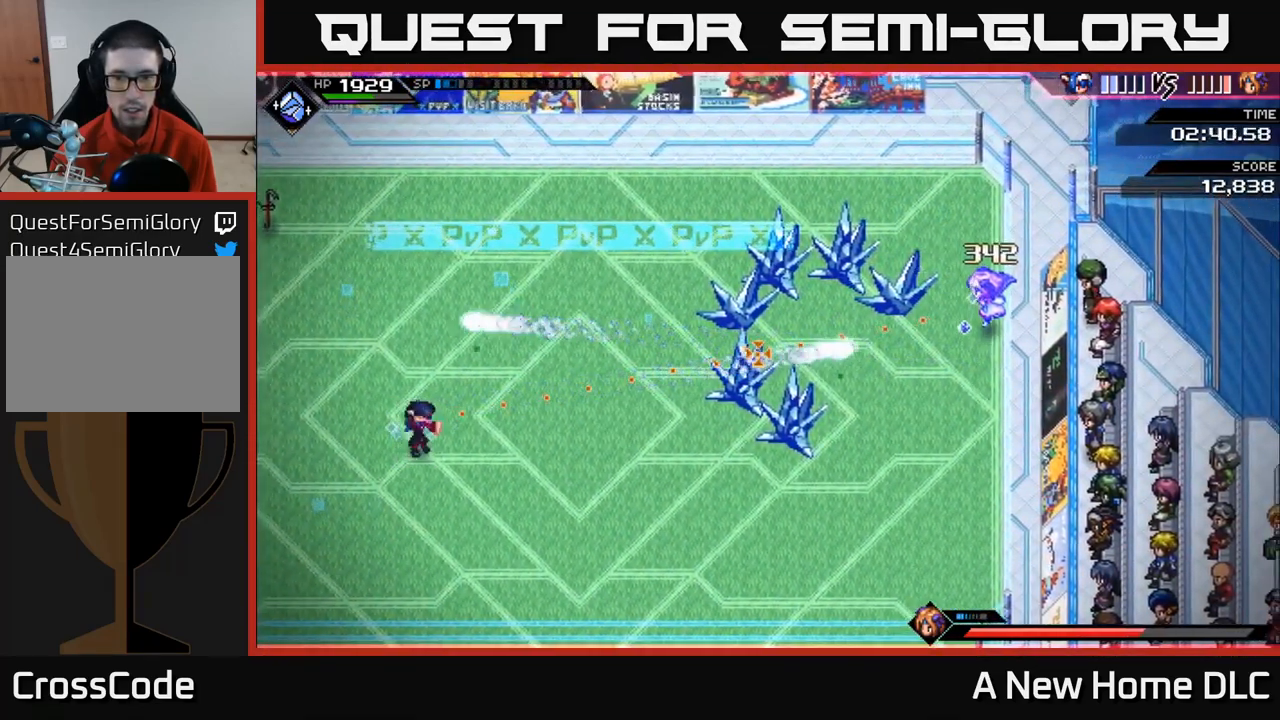
{"buttons": [], "left_stick": "right", "right_stick": "right", "events": [[133, "left_stick", "center"], [217, "R1", "down"], [267, "left_stick", "right"], [350, "R1", "up"]]}
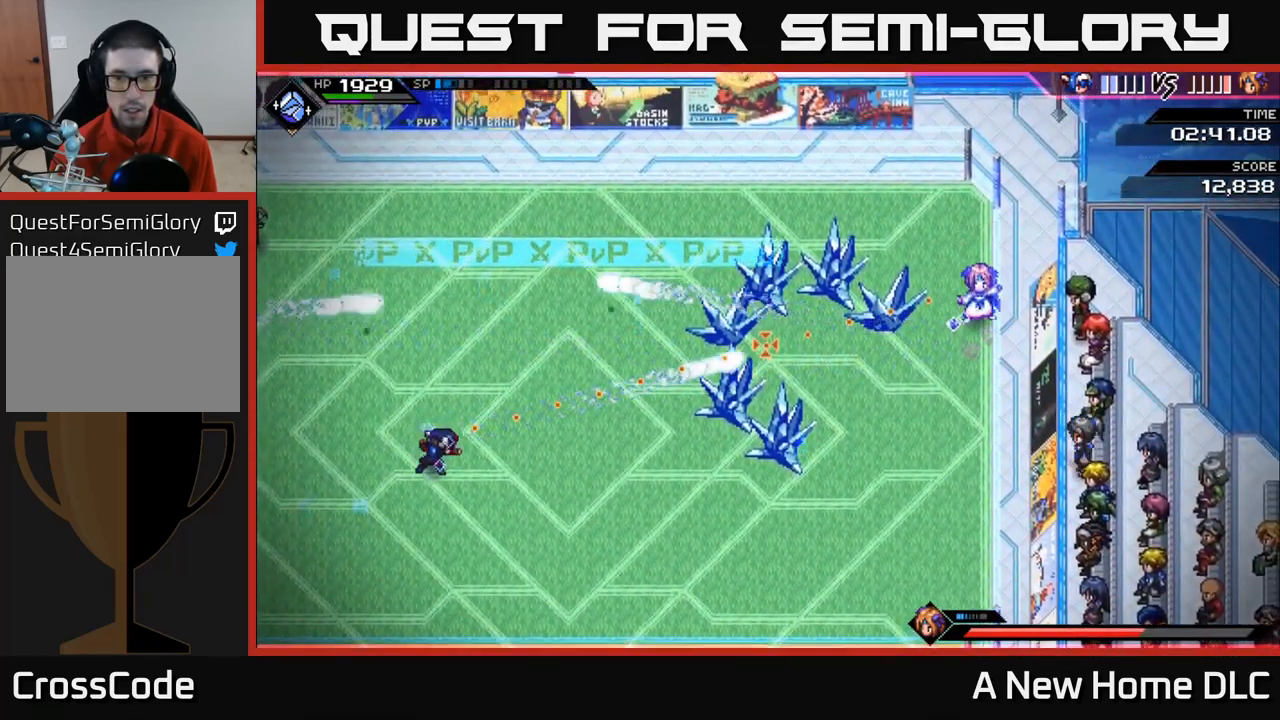
{"buttons": [], "left_stick": "right", "right_stick": "right", "events": [[333, "R1", "down"], [450, "R1", "up"]]}
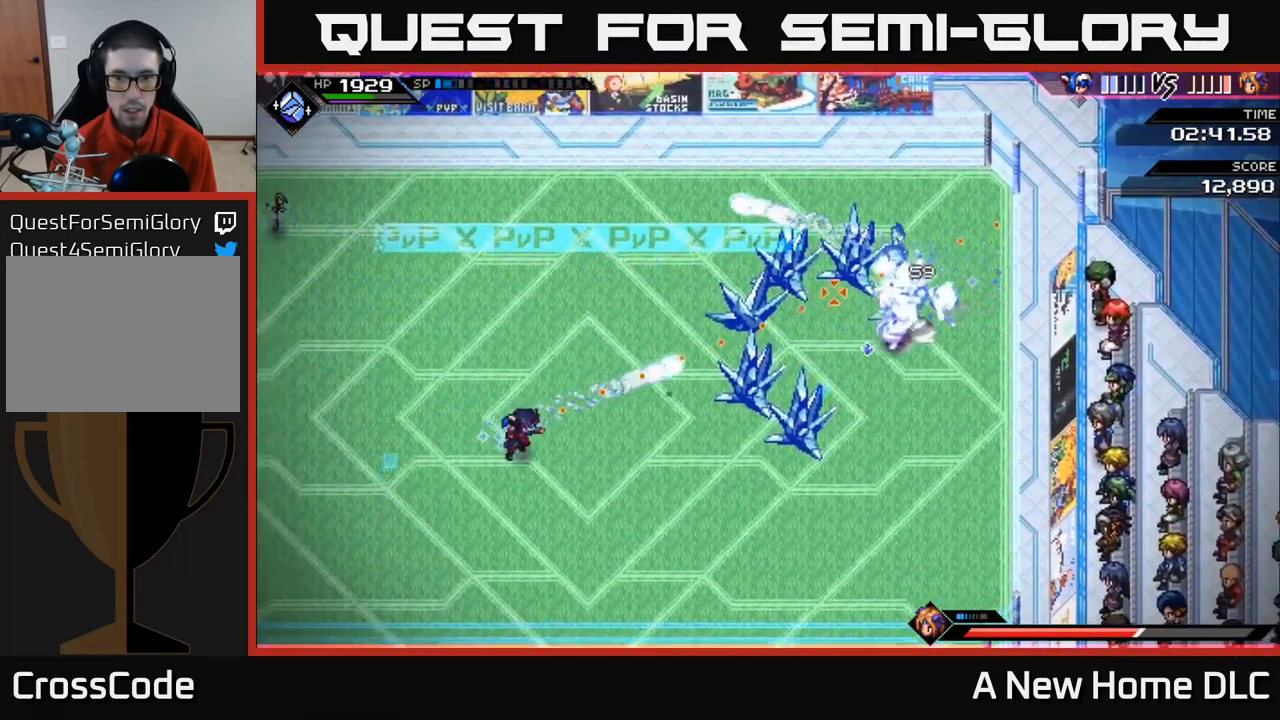
{"buttons": ["R2"], "left_stick": "center", "right_stick": "right", "events": [[167, "R2", "down"], [167, "left_stick", "center"]]}
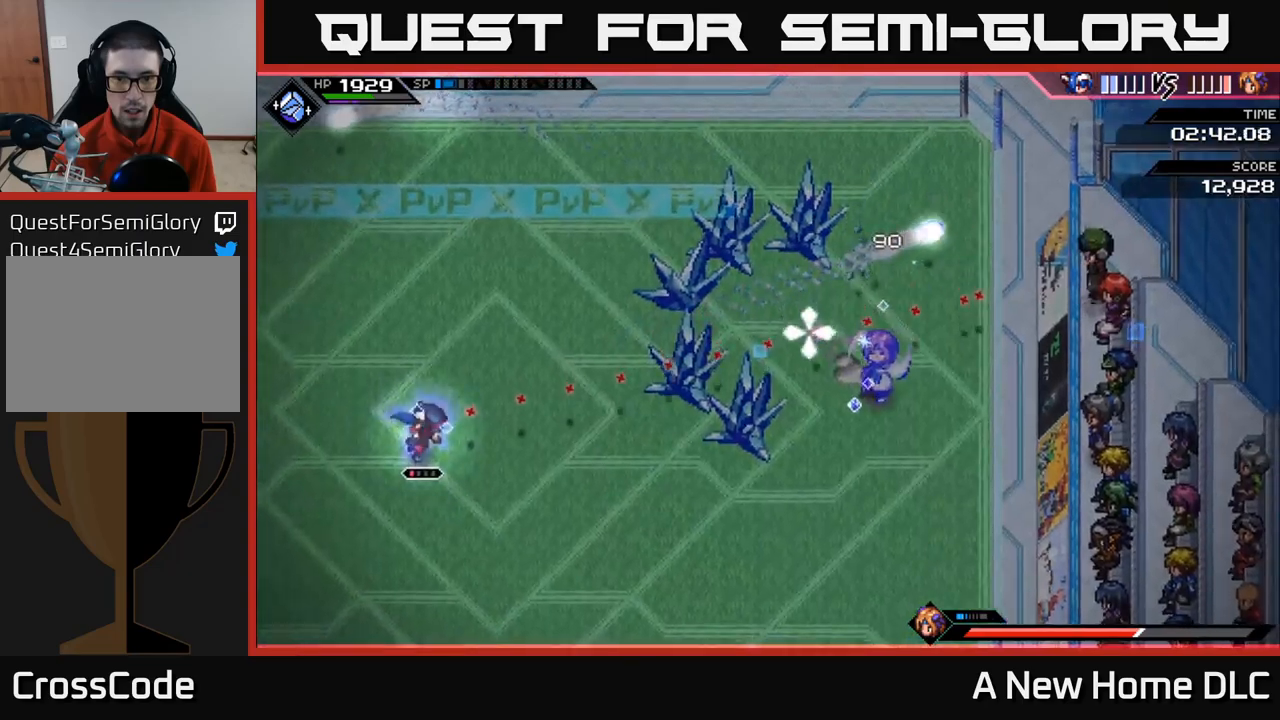
{"buttons": [], "left_stick": "center", "right_stick": "right", "events": [[334, "R2", "up"]]}
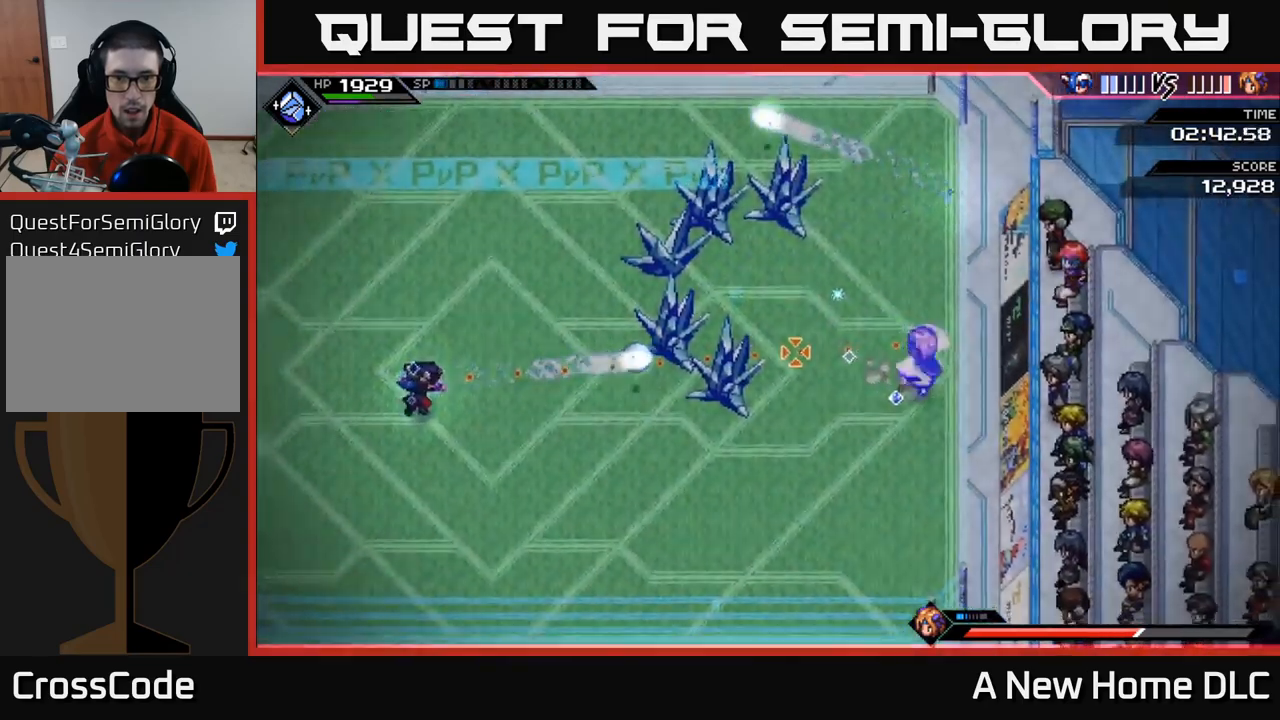
{"buttons": ["R1"], "left_stick": "down-right", "right_stick": "right", "events": [[400, "left_stick", "down-right"], [417, "R1", "down"]]}
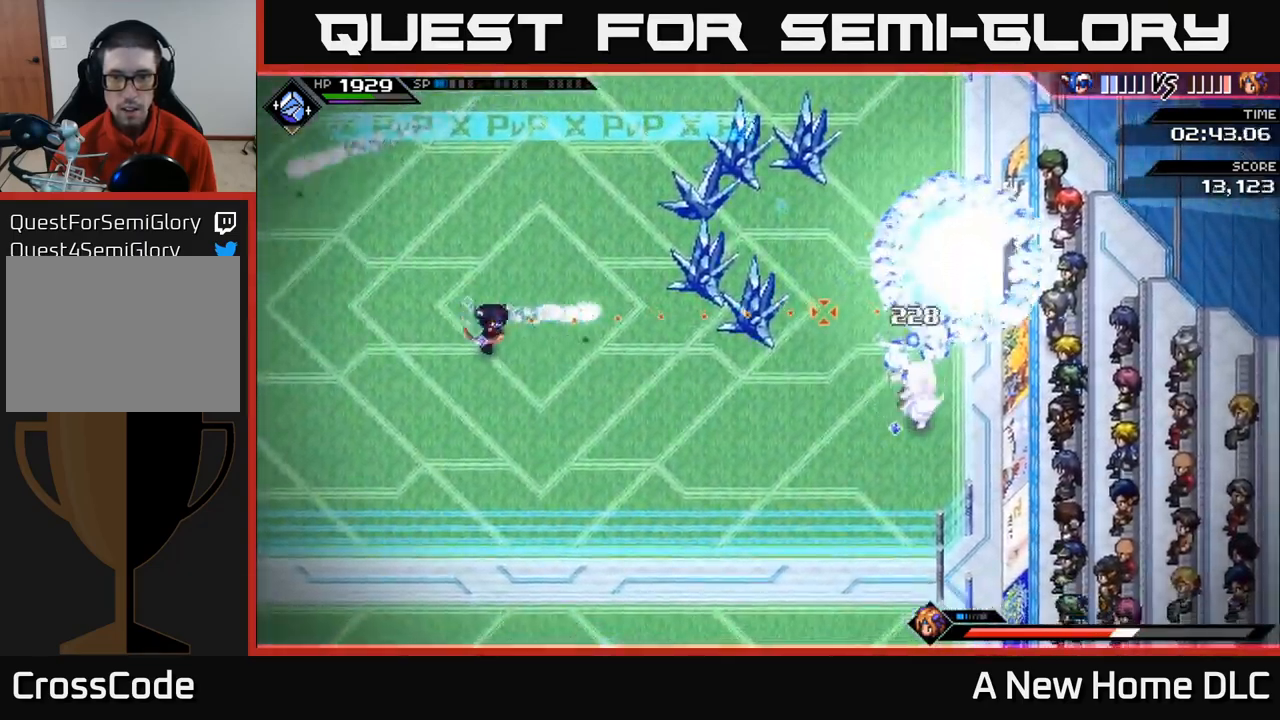
{"buttons": ["R1"], "left_stick": "right", "right_stick": "right", "events": [[17, "R1", "up"], [167, "left_stick", "down"], [434, "R1", "down"], [450, "left_stick", "right"]]}
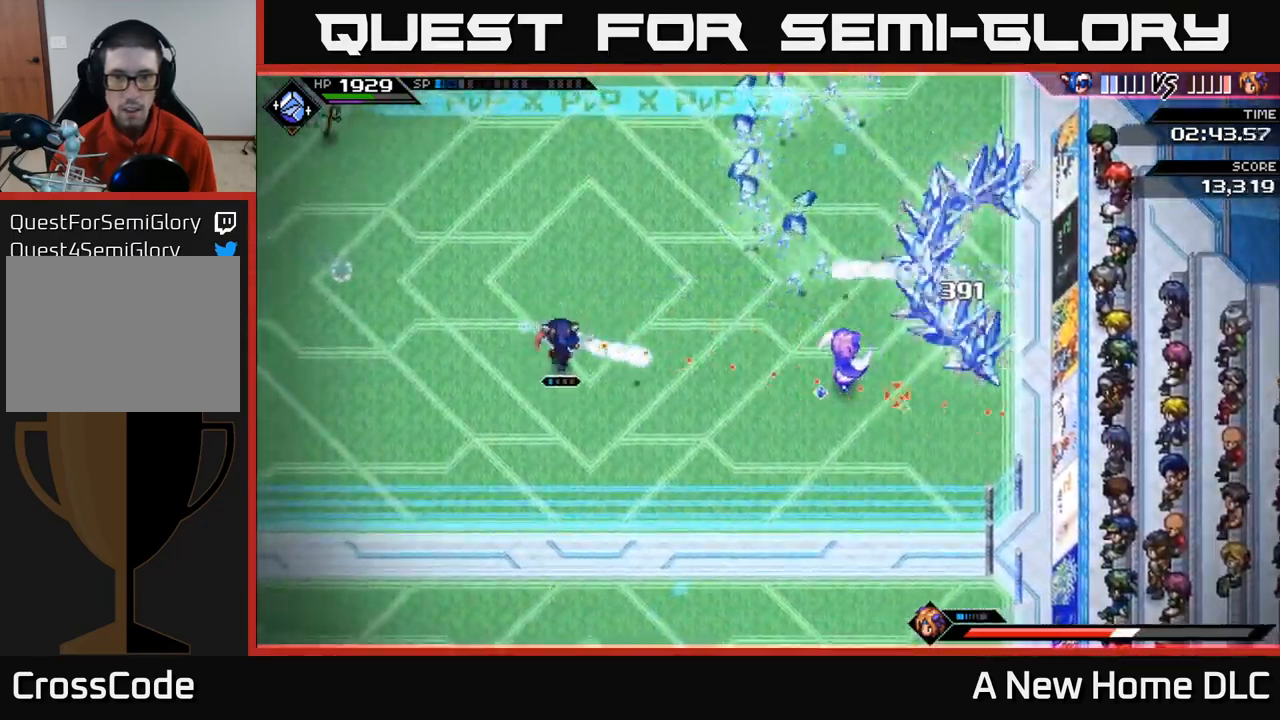
{"buttons": [], "left_stick": "down-left", "right_stick": "right", "events": [[67, "R1", "up"], [150, "left_stick", "left"], [467, "left_stick", "down-left"]]}
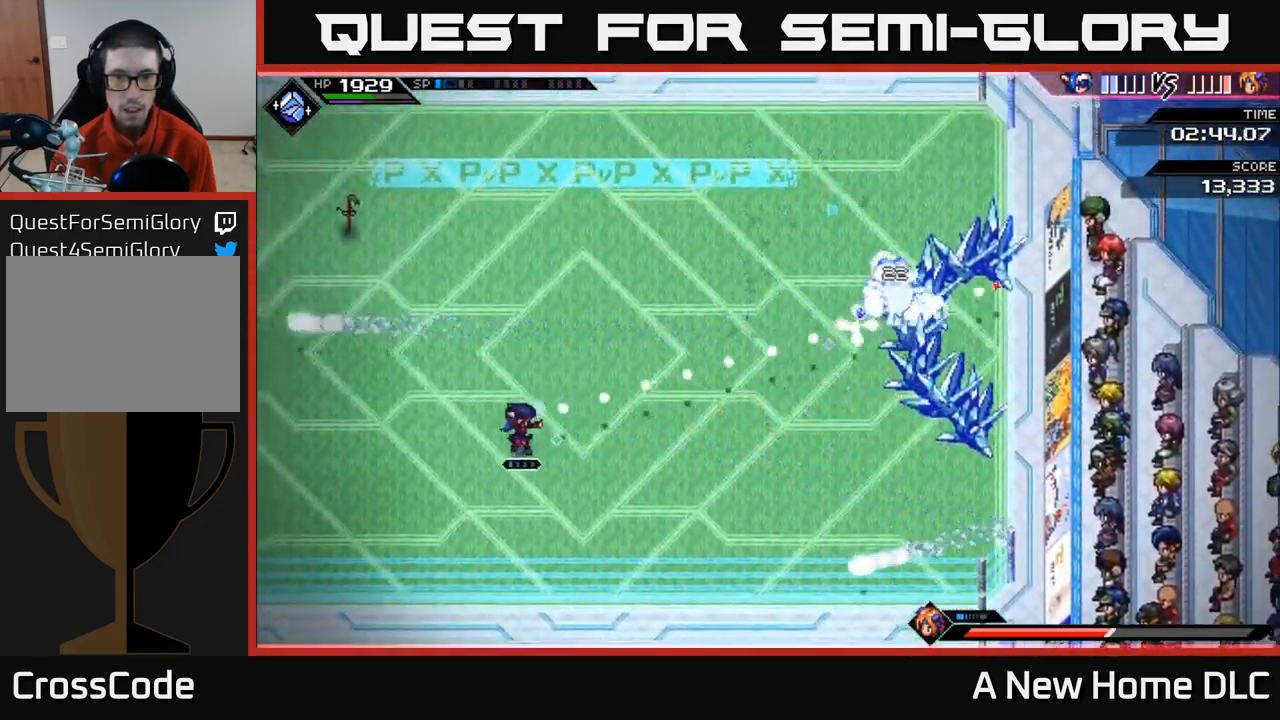
{"buttons": [], "left_stick": "down-left", "right_stick": "right", "events": [[67, "R1", "down"], [184, "R1", "up"]]}
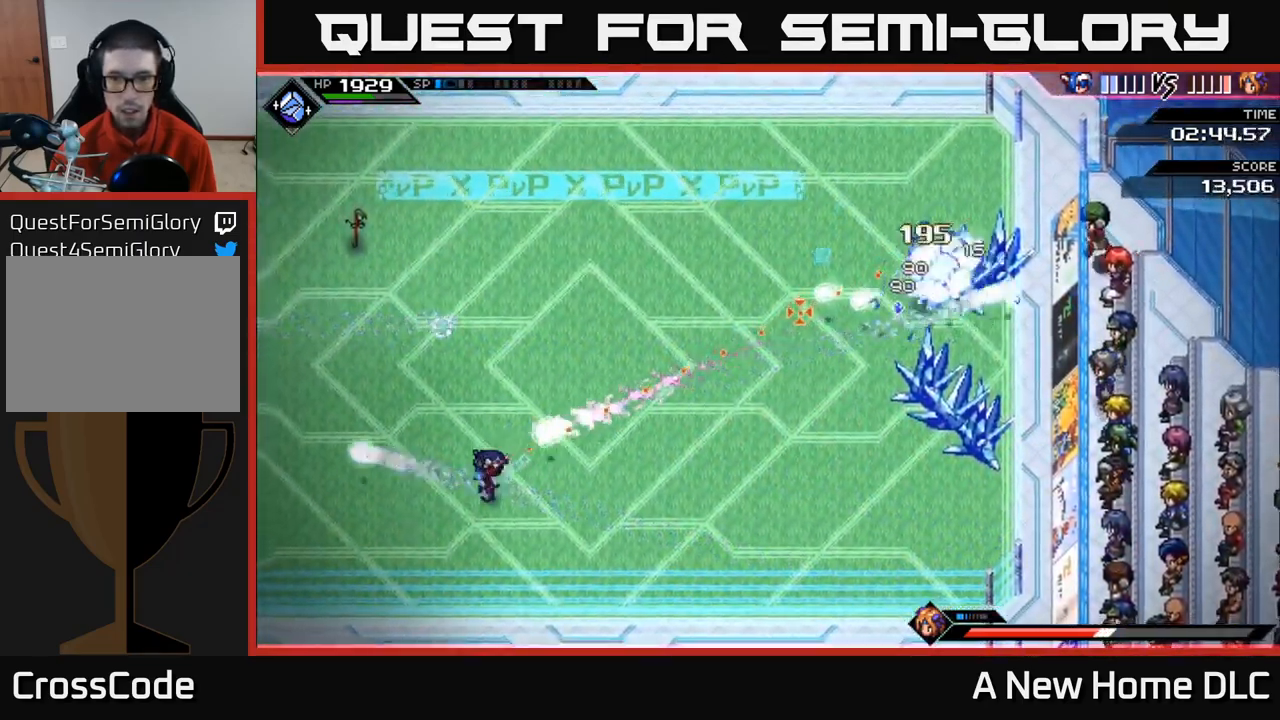
{"buttons": [], "left_stick": "up", "right_stick": "right", "events": [[134, "R1", "down"], [167, "L1", "down"], [167, "left_stick", "left"], [234, "R1", "up"], [317, "L1", "up"], [350, "left_stick", "up"], [400, "L1", "down"], [500, "L1", "up"]]}
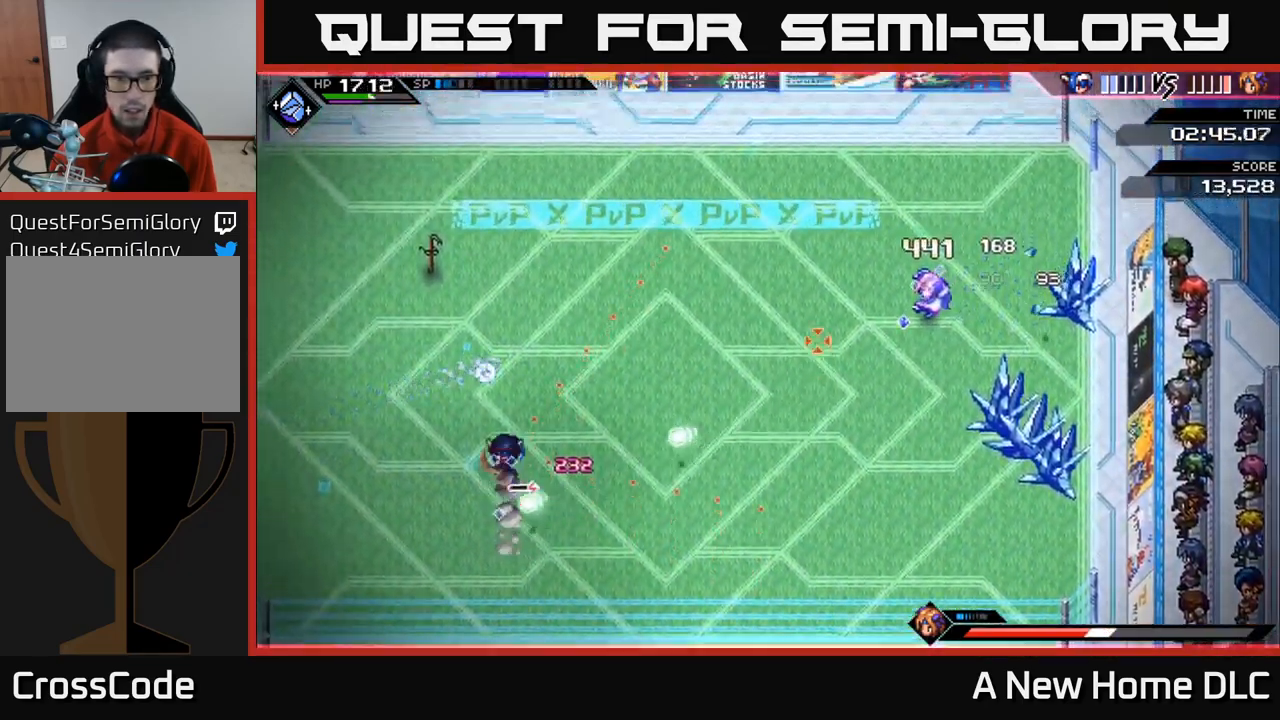
{"buttons": ["R1"], "left_stick": "center", "right_stick": "right", "events": [[84, "L1", "down"], [184, "L1", "up"], [317, "left_stick", "up-right"], [384, "R1", "down"], [500, "left_stick", "center"]]}
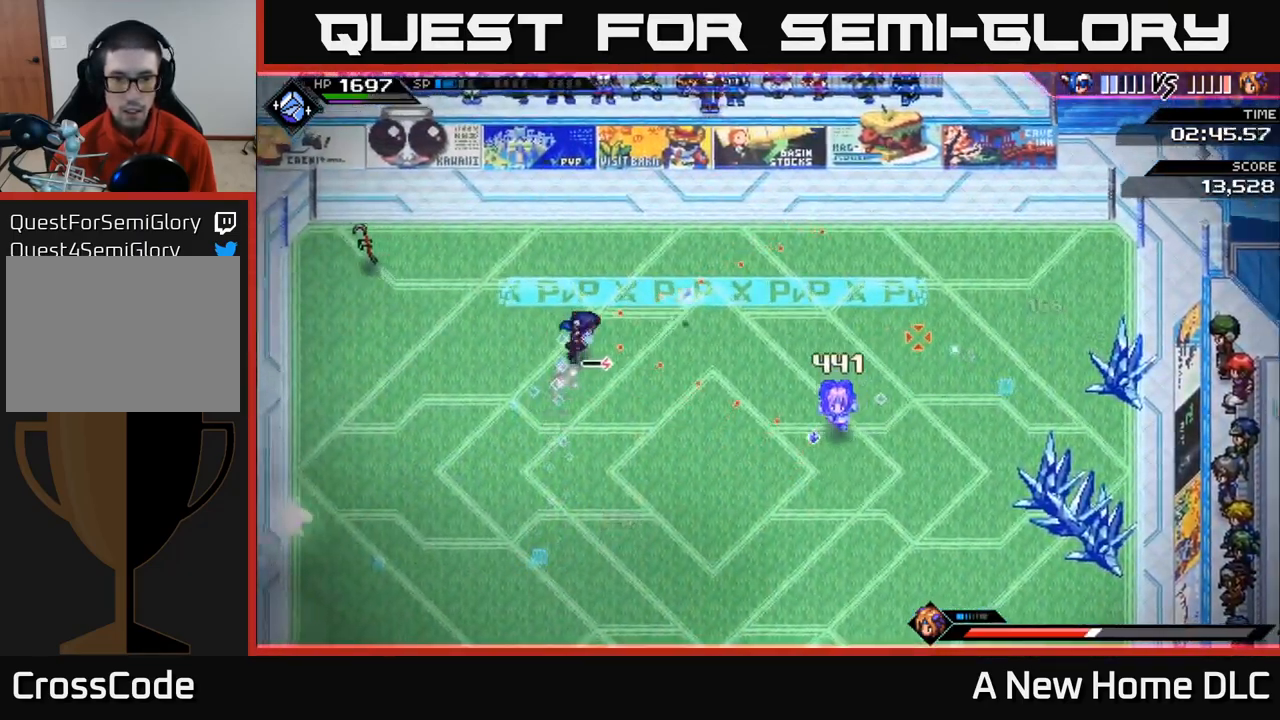
{"buttons": ["R2"], "left_stick": "center", "right_stick": "down-right", "events": [[17, "R1", "up"], [134, "DPAD_LEFT", "down"], [217, "DPAD_LEFT", "up"], [250, "R2", "down"], [334, "right_stick", "down-right"]]}
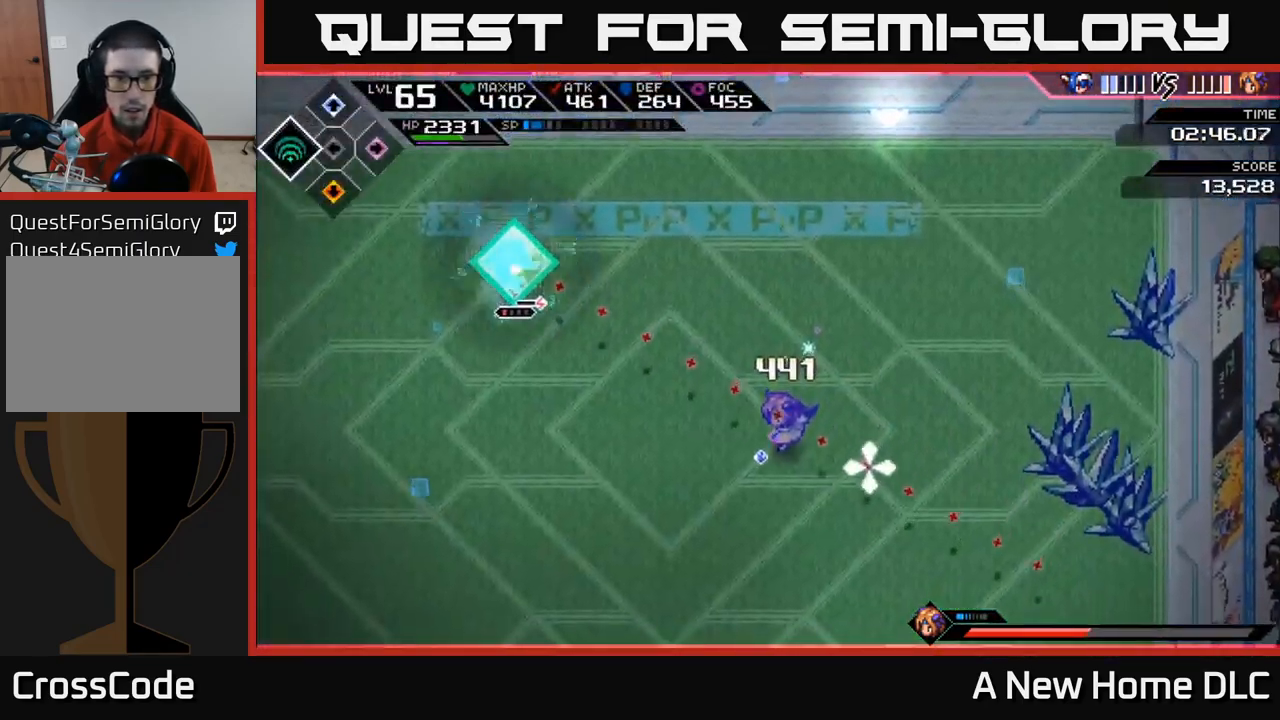
{"buttons": [], "left_stick": "center", "right_stick": "down-right", "events": [[334, "R2", "up"]]}
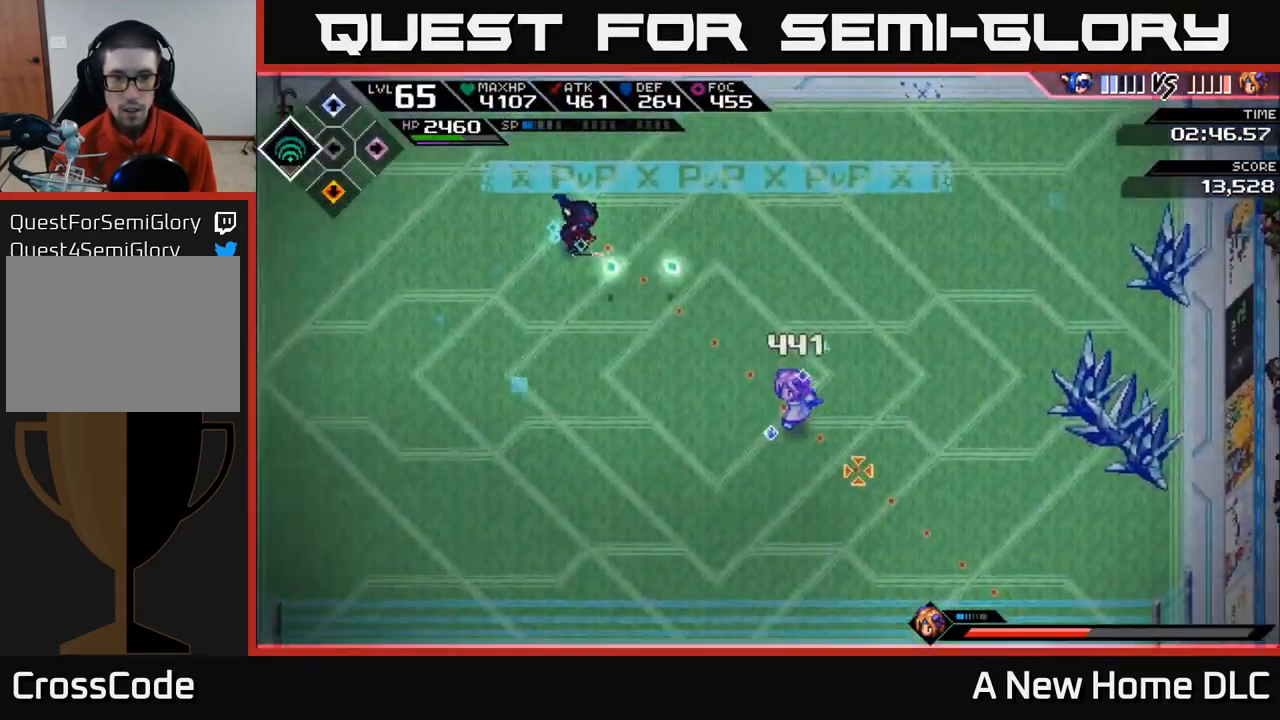
{"buttons": [], "left_stick": "center", "right_stick": "down-right", "events": []}
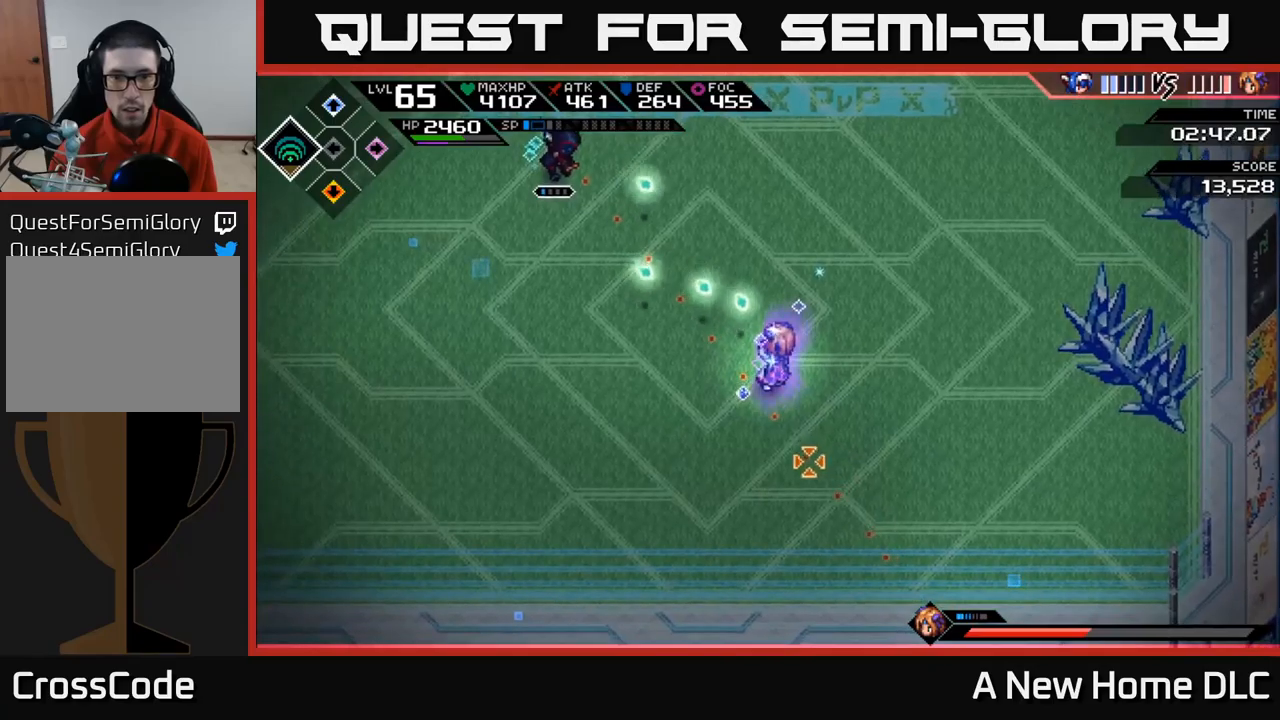
{"buttons": [], "left_stick": "center", "right_stick": "down-right", "events": []}
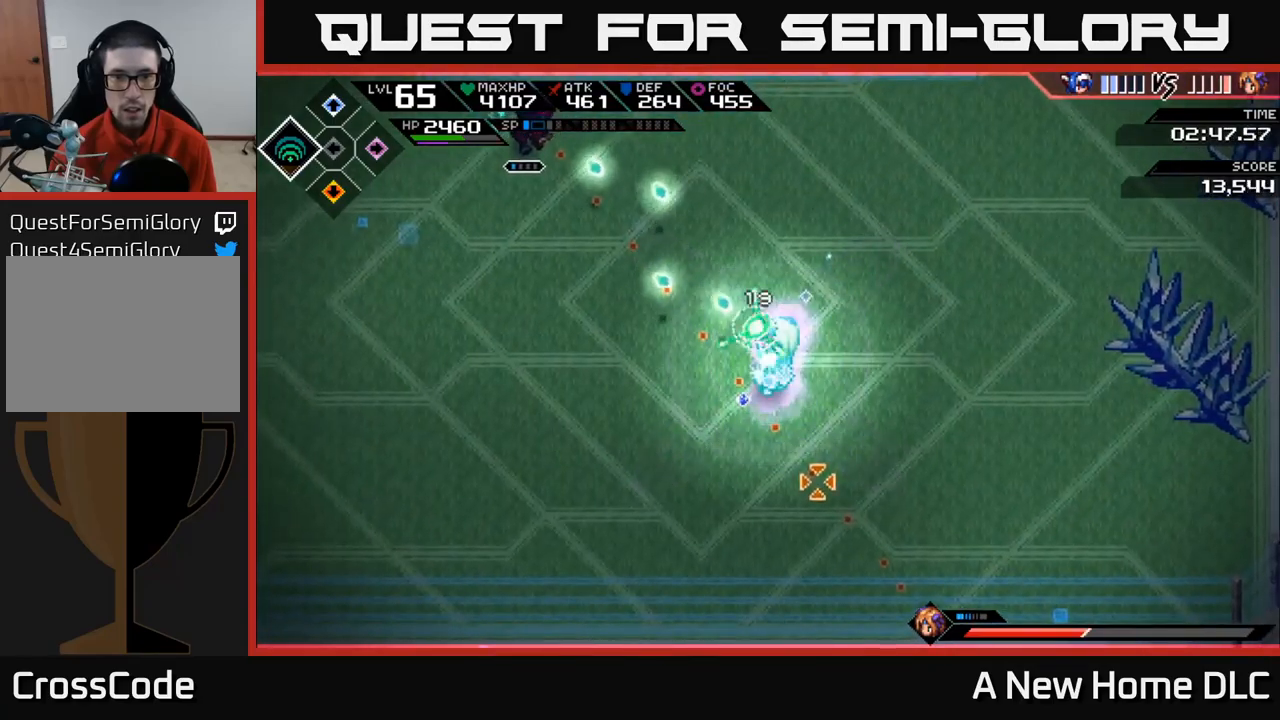
{"buttons": [], "left_stick": "center", "right_stick": "down-right", "events": []}
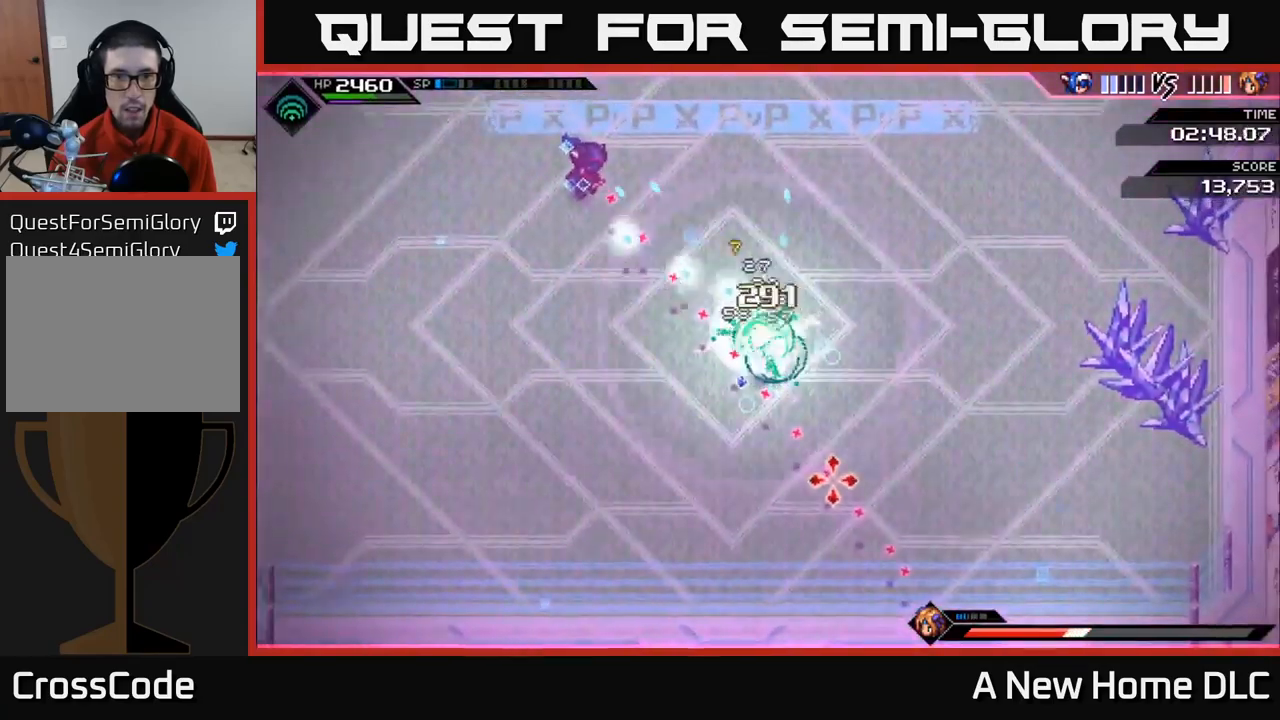
{"buttons": [], "left_stick": "up-right", "right_stick": "down-right", "events": [[450, "left_stick", "up-right"]]}
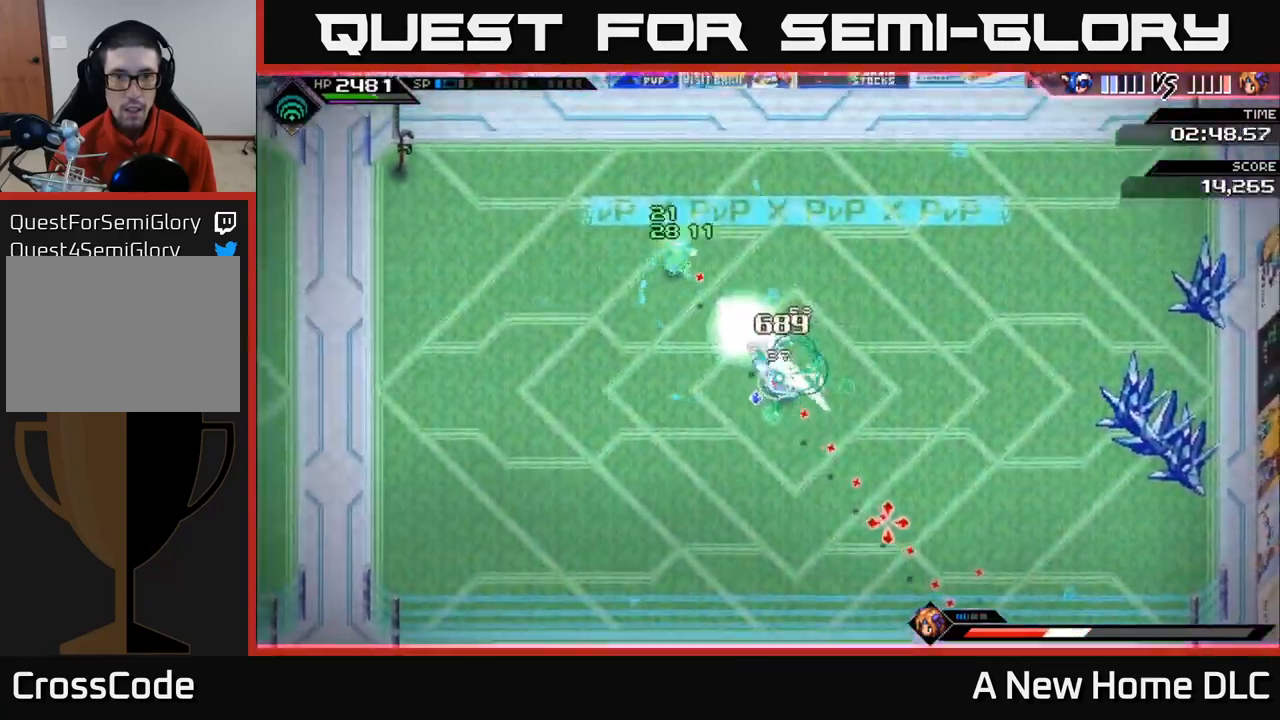
{"buttons": ["L1"], "left_stick": "right", "right_stick": "center", "events": [[100, "L1", "down"], [183, "L1", "up"], [233, "left_stick", "right"], [316, "L1", "down"], [416, "L1", "up"], [466, "right_stick", "center"], [500, "L1", "down"]]}
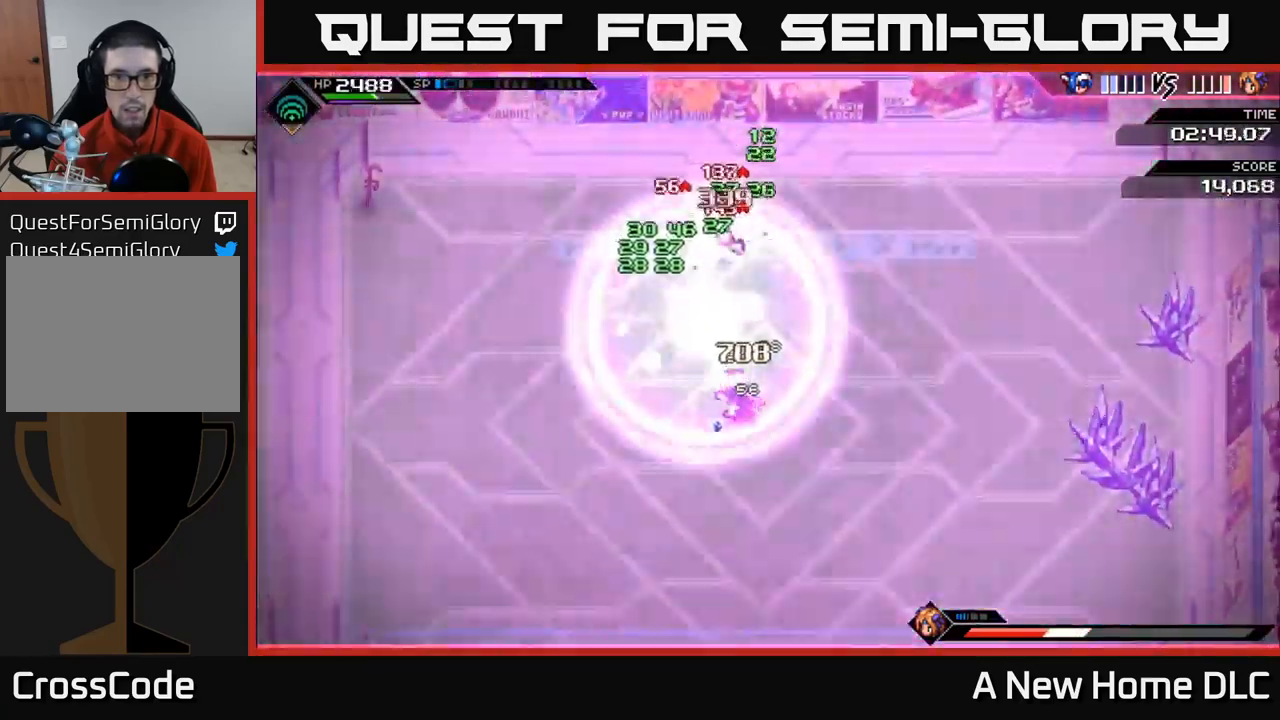
{"buttons": ["L1"], "left_stick": "right", "right_stick": "center", "events": [[116, "L1", "up"], [216, "L1", "down"], [300, "L1", "up"], [416, "L1", "down"]]}
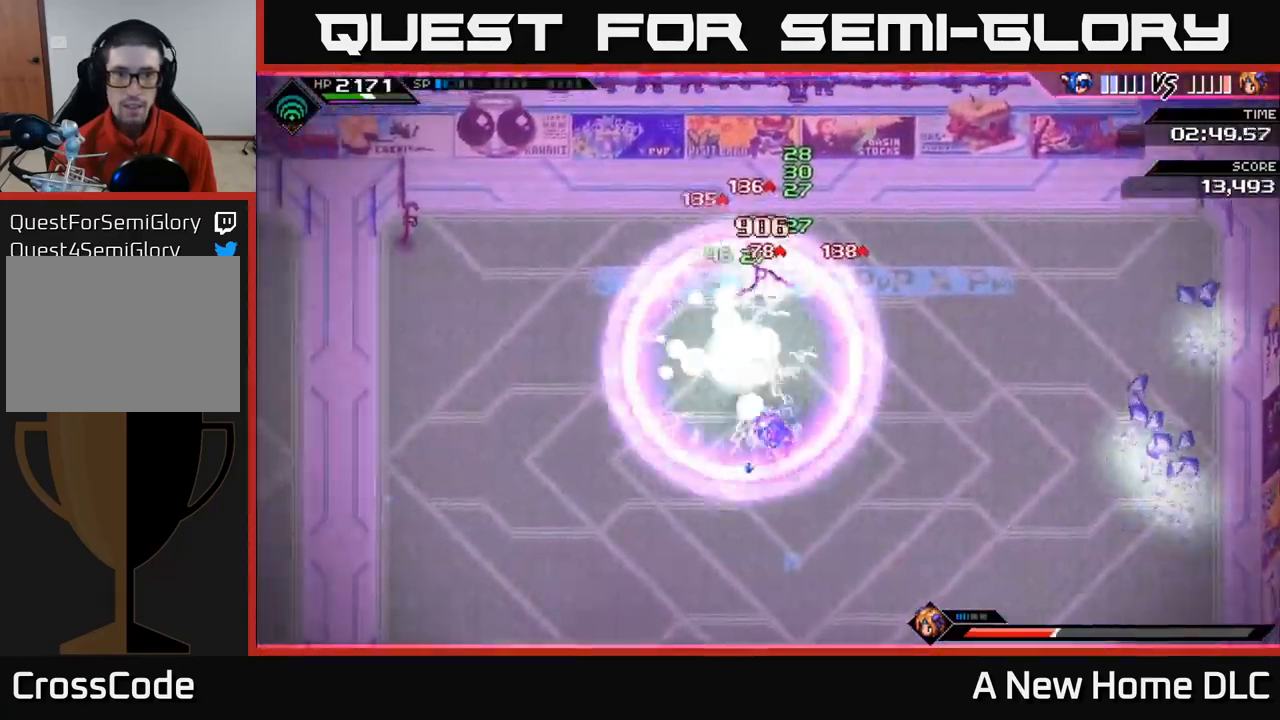
{"buttons": [], "left_stick": "down-right", "right_stick": "center", "events": [[16, "L1", "up"], [100, "L1", "down"], [216, "L1", "up"], [333, "left_stick", "center"], [466, "left_stick", "down-right"]]}
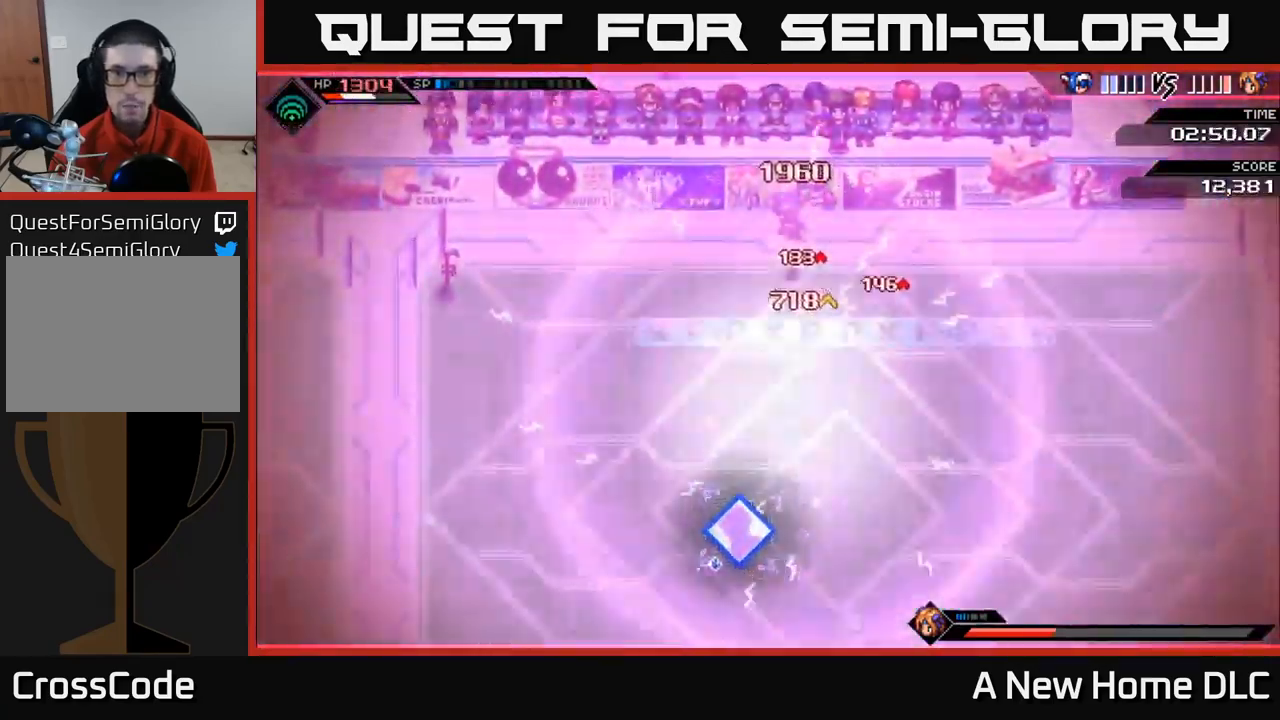
{"buttons": ["L1"], "left_stick": "right", "right_stick": "center", "events": [[83, "left_stick", "right"], [266, "L1", "down"], [333, "L1", "up"], [500, "L1", "down"]]}
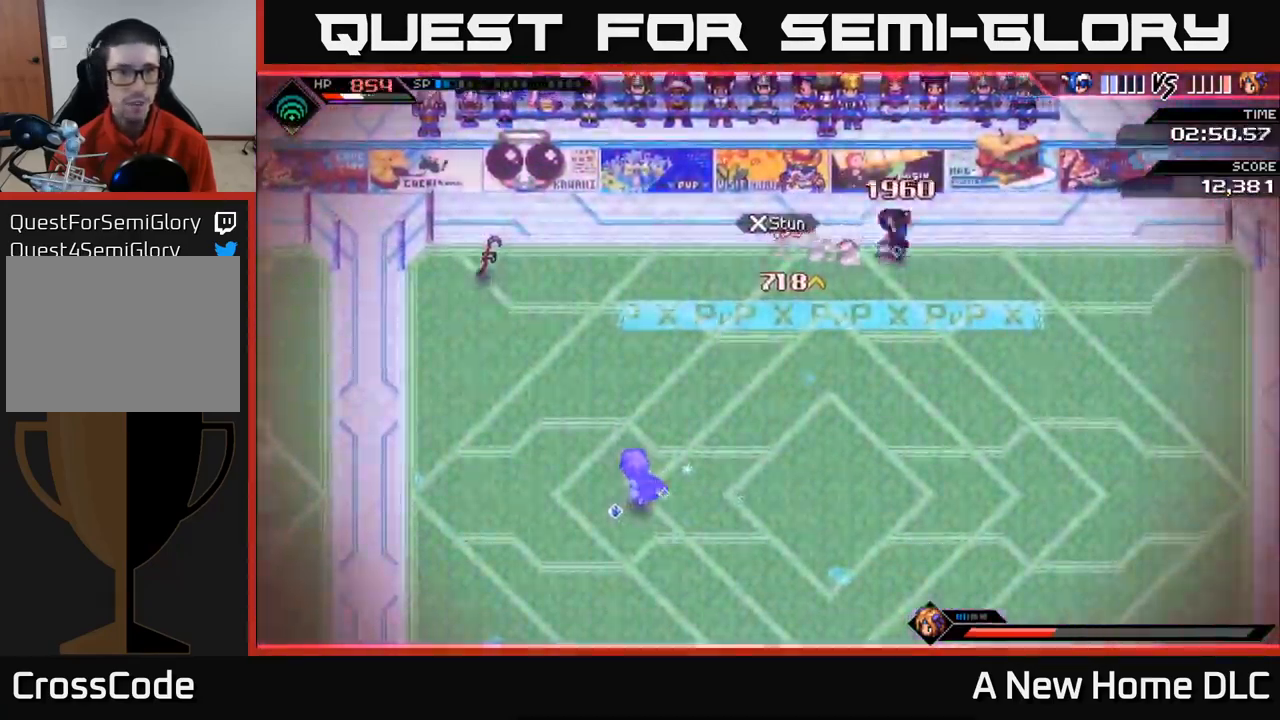
{"buttons": [], "left_stick": "down", "right_stick": "center", "events": [[116, "L1", "up"], [150, "left_stick", "down-right"], [433, "left_stick", "down"]]}
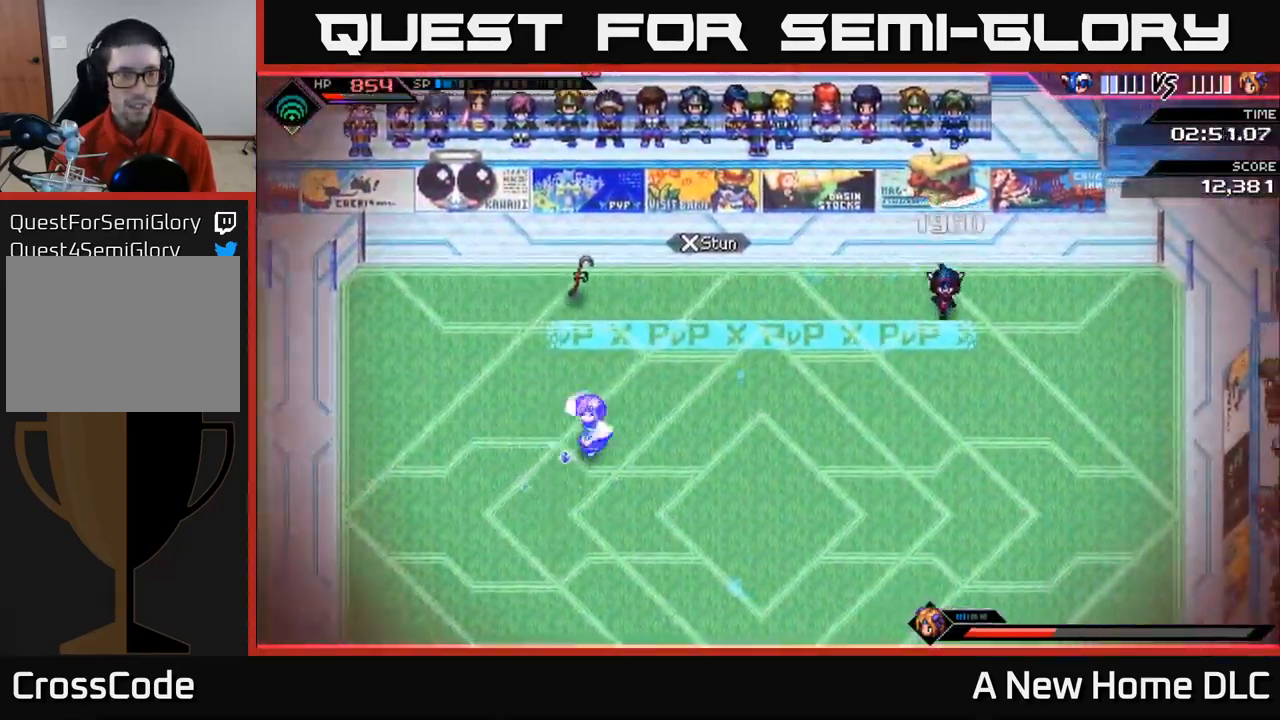
{"buttons": [], "left_stick": "center", "right_stick": "left", "events": [[133, "right_stick", "left"], [266, "R2", "down"], [350, "R2", "up"], [366, "left_stick", "center"]]}
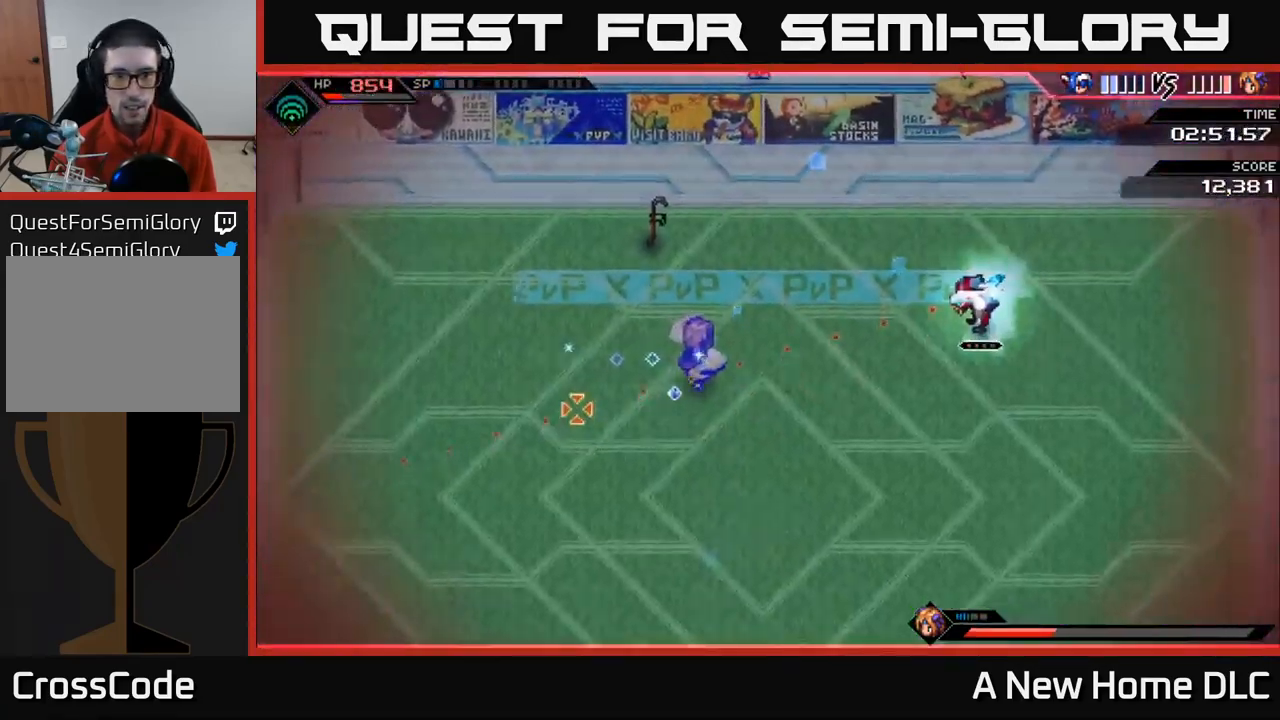
{"buttons": [], "left_stick": "center", "right_stick": "down-left", "events": [[350, "right_stick", "down-left"]]}
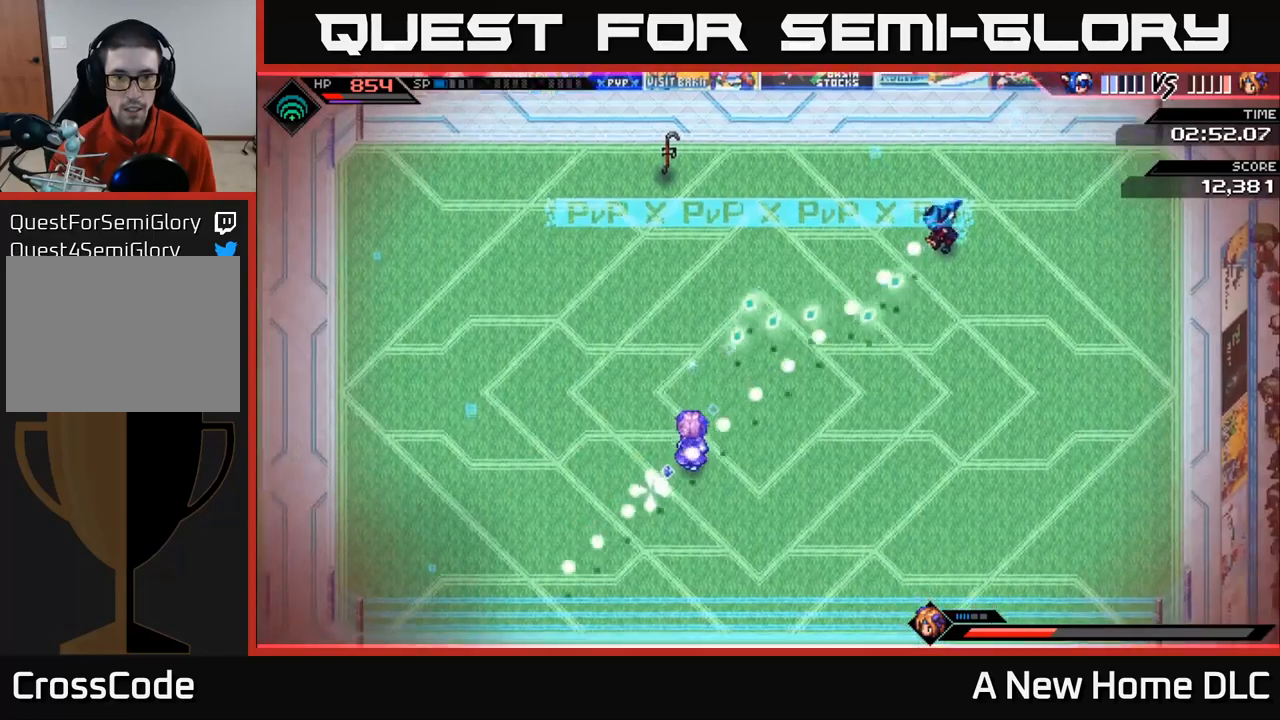
{"buttons": [], "left_stick": "center", "right_stick": "down-left", "events": []}